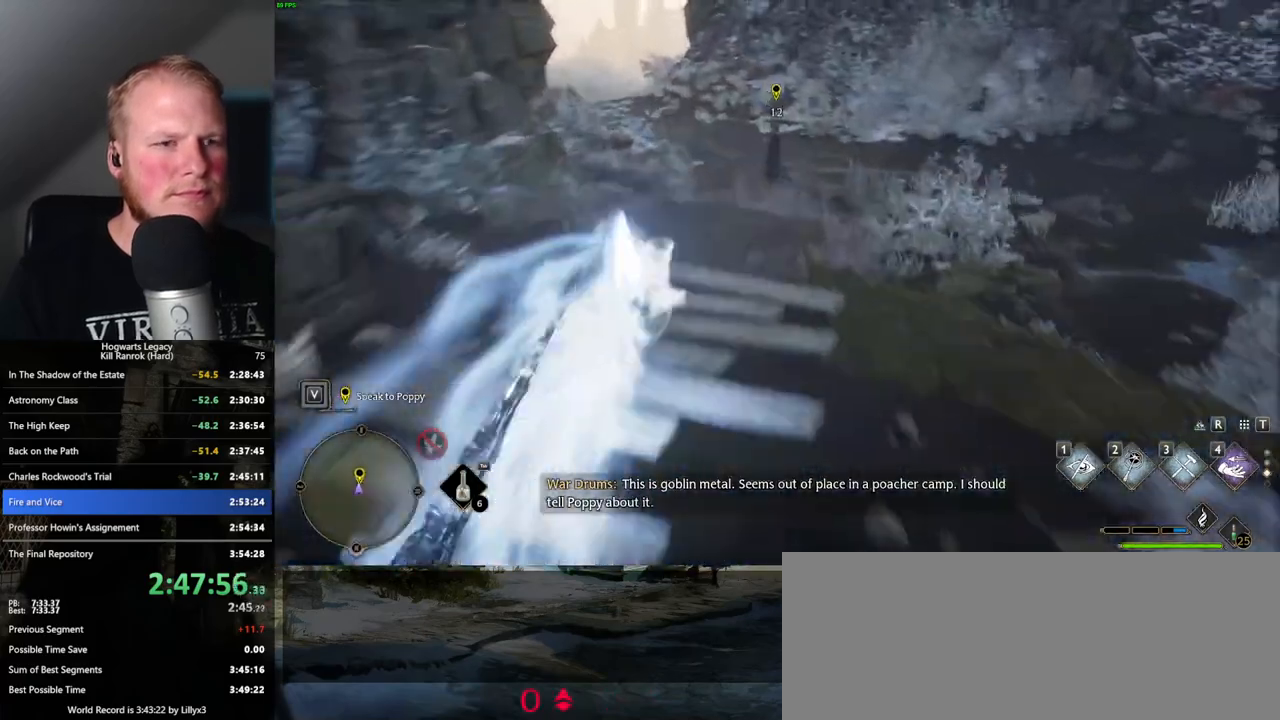
Gameplay with keyboard and mouse; each line is a JSON object with the keys and mouse buttons held at the frame after it. "events" lists presses ("down") and releases ("up") of ".", "/", "0", "1", "2", "3", "4", "5", "6", "7", "8", "9", "a", "alt_l", "alt_r", "b", "backslash", "backspace", "c", "caps_lock", "comma", "ctrl_l", "ctrl_r", "d", "e", "equals", "escape", "f", "f1", "f10", "f11", "f12", "f2", "f3", "f4", "f5", "f6", "f7", "f8", "f9", "g", "h", "i", "j", "k", "l", "lbracket", "m", "minus", "n", "o", "p", "q", "quote", "r", "rbracket", "return", "s", "semicolon", "shift_l", "shift_r", "space", "super_l", "super_r", "t", "tab", "tilde", "u", "v", "w", "x", "y", "z", "mouse_left", "mouse_wheel", "mouse_right", "mouse_mb4" and "mouse_mb5" between this image and that frame as [ms after this image, input, new state], when the widget could be followed in between. "mouse_left", "mouse_wheel", "mouse_right", "mouse_mb4", "mouse_mb5" = the "left", "wheel", "right", "mb4", "mb5" buttons of the "mouse" list. No other keys are recorded. "wheel" means that the mouse wheel is clicked or scrolled. Mouse movement is not recorded.
{"keys": ["space", "w"], "mouse": [], "events": [[316, "space", "down"]]}
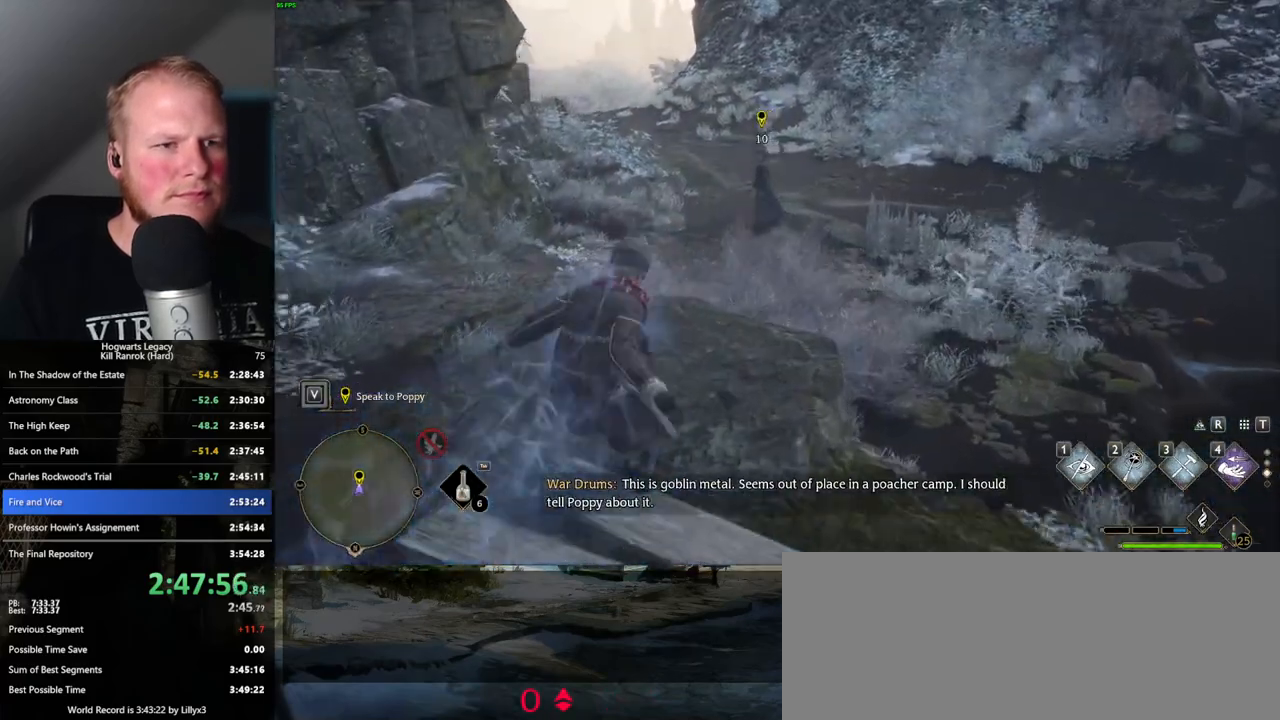
{"keys": ["w"], "mouse": [], "events": [[300, "space", "up"]]}
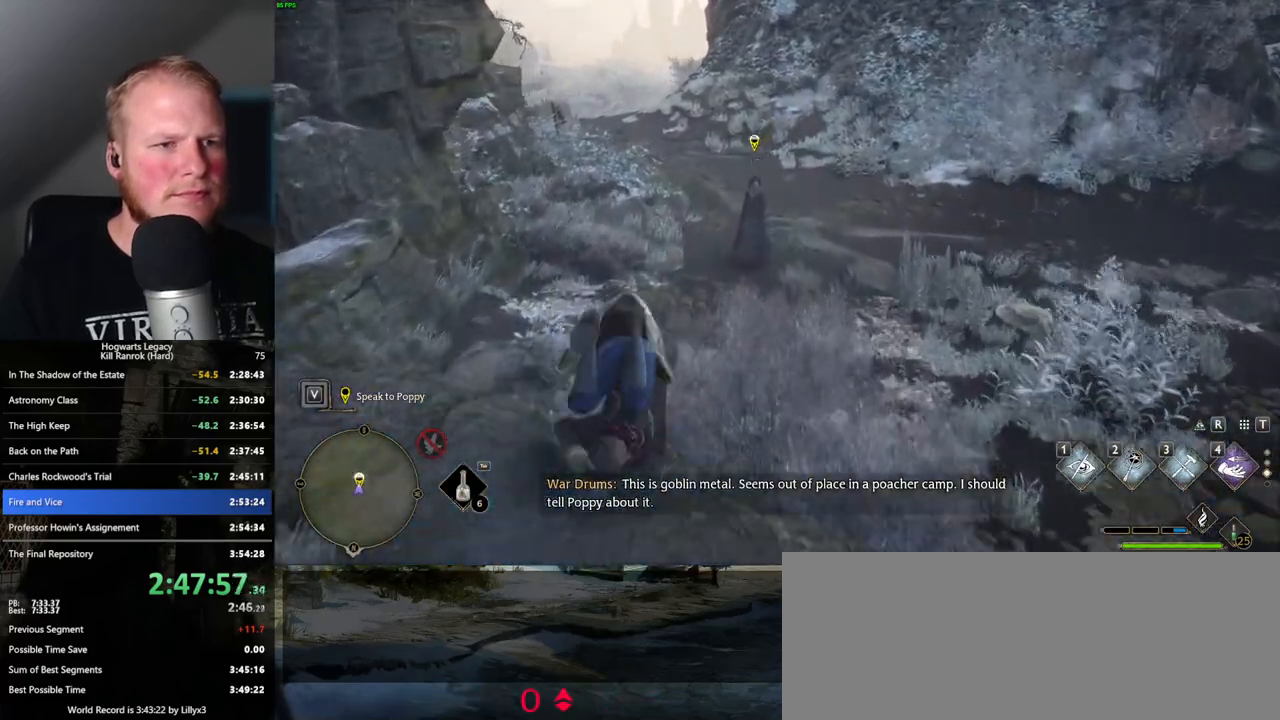
{"keys": ["w"], "mouse": [], "events": []}
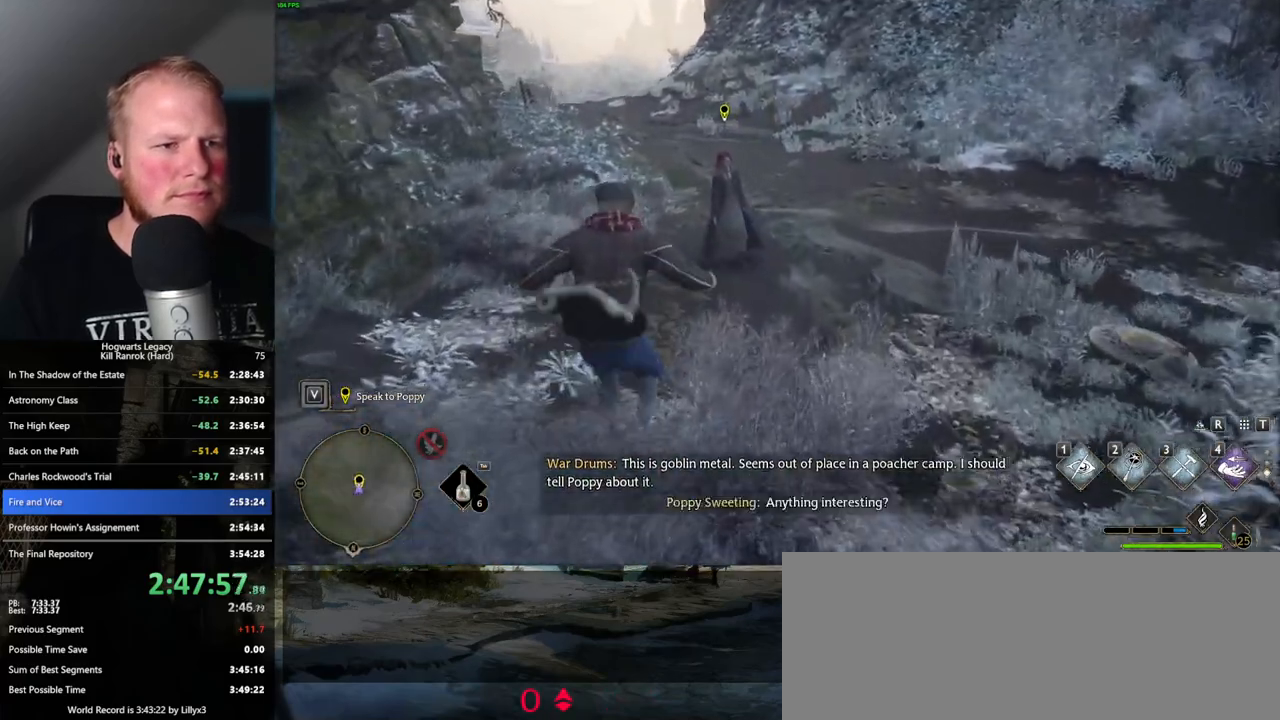
{"keys": ["w"], "mouse": [], "events": [[183, "d", "down"], [383, "d", "up"]]}
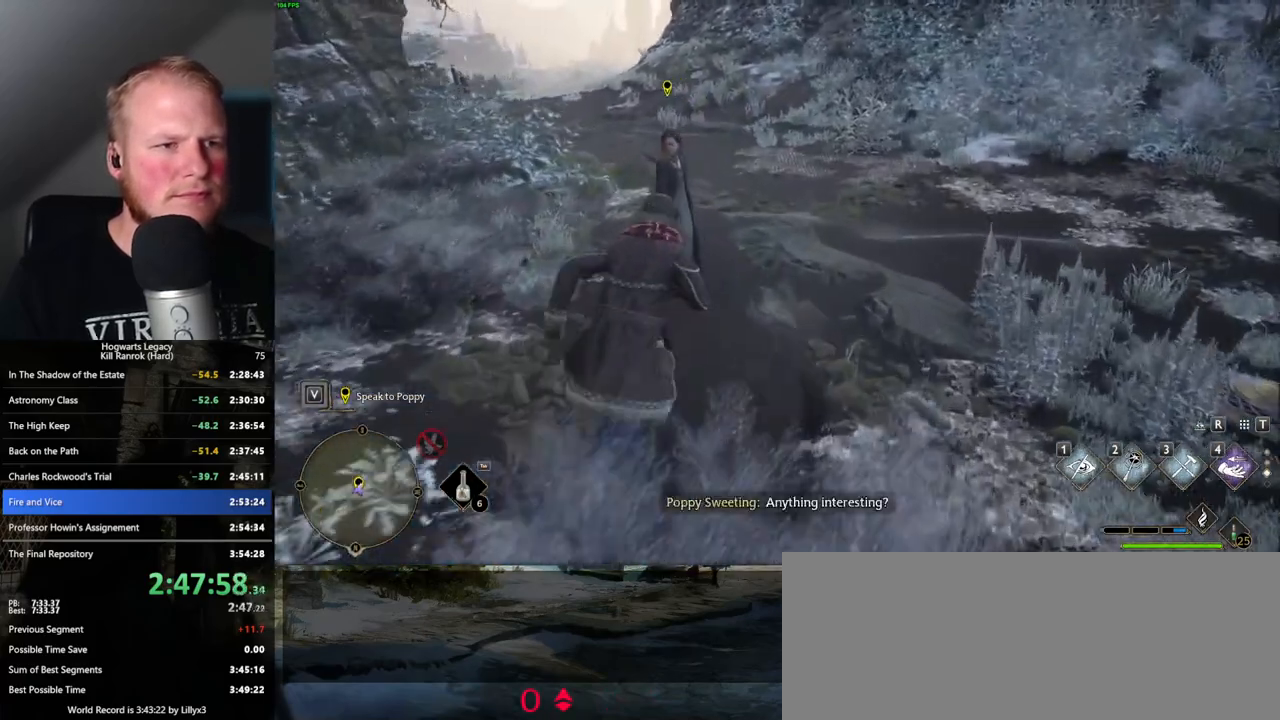
{"keys": [], "mouse": [], "events": [[200, "f", "down"], [233, "w", "up"], [283, "f", "up"], [366, "f", "down"], [466, "f", "up"]]}
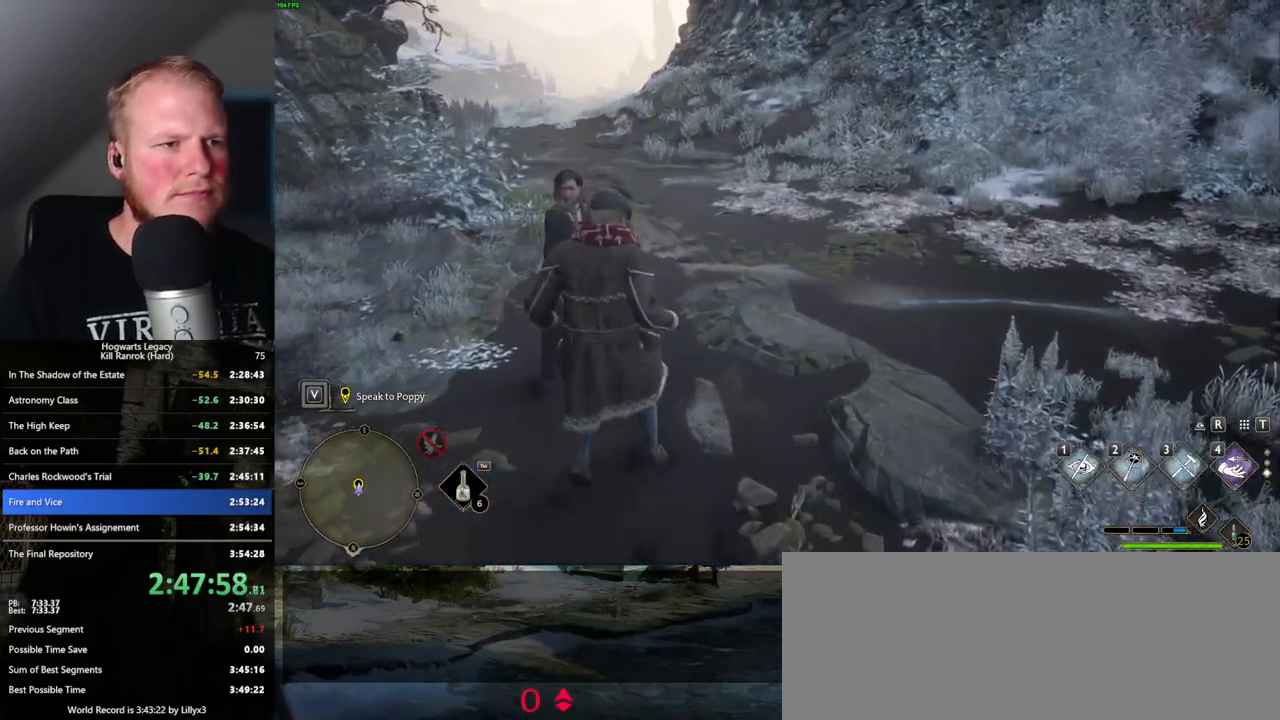
{"keys": [], "mouse": [], "events": [[33, "f", "down"], [116, "f", "up"], [200, "f", "down"], [266, "f", "up"]]}
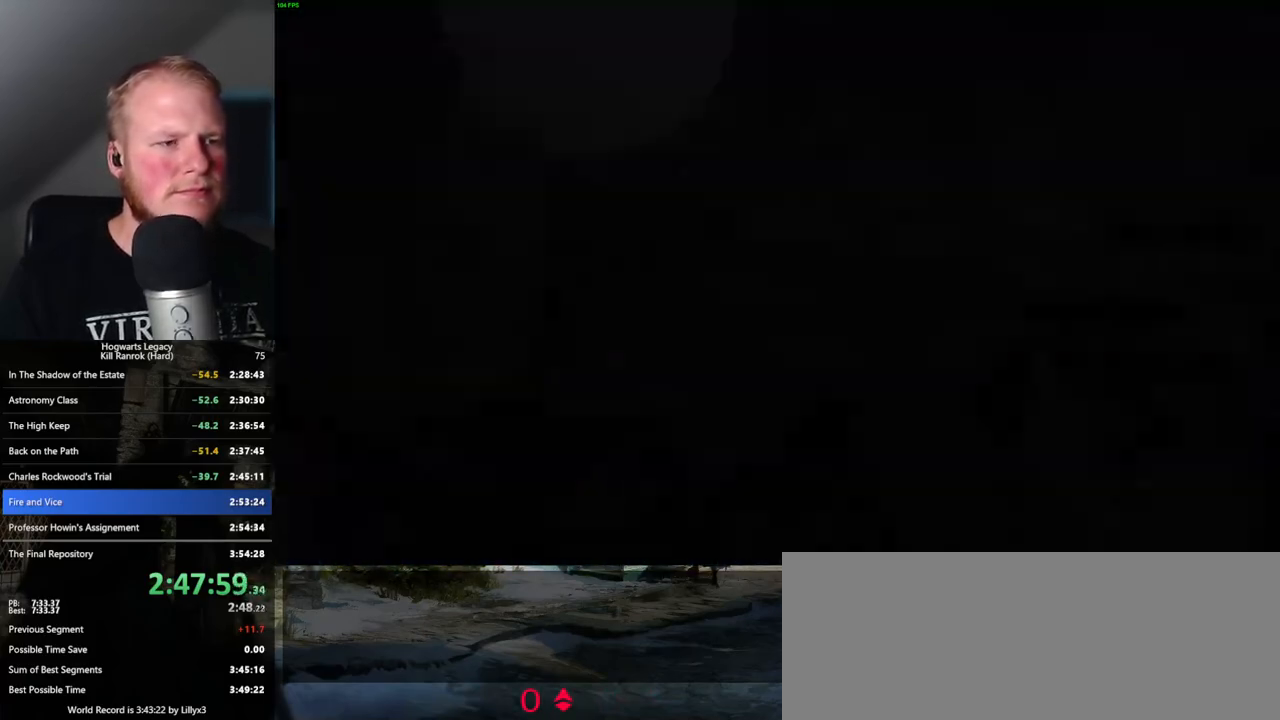
{"keys": ["q"], "mouse": [], "events": [[166, "q", "down"], [200, "space", "down"], [250, "q", "up"], [283, "mouse_wheel", "down"], [283, "space", "up"], [350, "mouse_wheel", "up"], [350, "q", "down"], [366, "space", "down"], [400, "mouse_wheel", "down"], [433, "mouse_wheel", "up"], [433, "space", "up"], [450, "q", "up"], [466, "mouse_wheel", "down"], [500, "mouse_wheel", "up"], [500, "q", "down"]]}
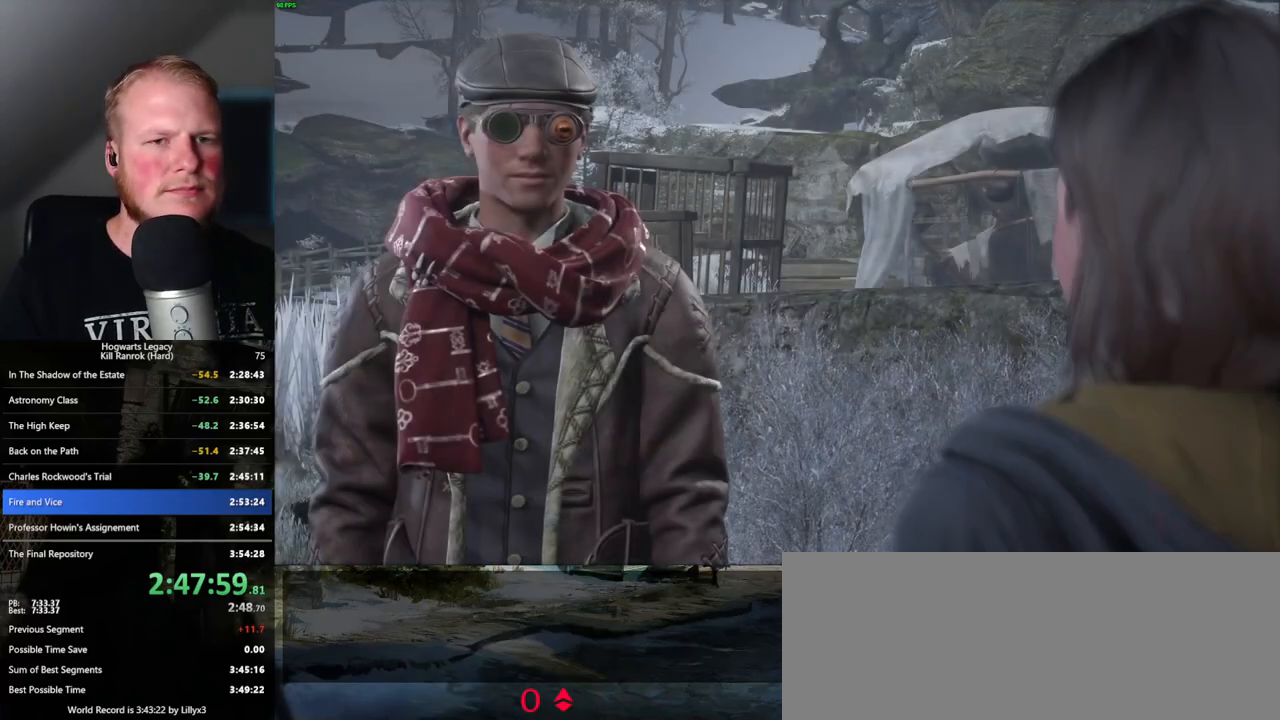
{"keys": ["space"], "mouse": [], "events": [[33, "space", "down"], [100, "space", "up"], [116, "q", "up"], [150, "q", "down"], [183, "space", "down"], [250, "q", "up"], [266, "space", "up"], [283, "mouse_wheel", "down"], [333, "mouse_wheel", "up"], [333, "q", "down"], [333, "space", "down"], [350, "mouse_wheel", "down"], [366, "mouse_wheel", "up"], [383, "mouse_wheel", "down"], [416, "q", "up"], [433, "space", "up"], [500, "mouse_wheel", "up"], [500, "space", "down"]]}
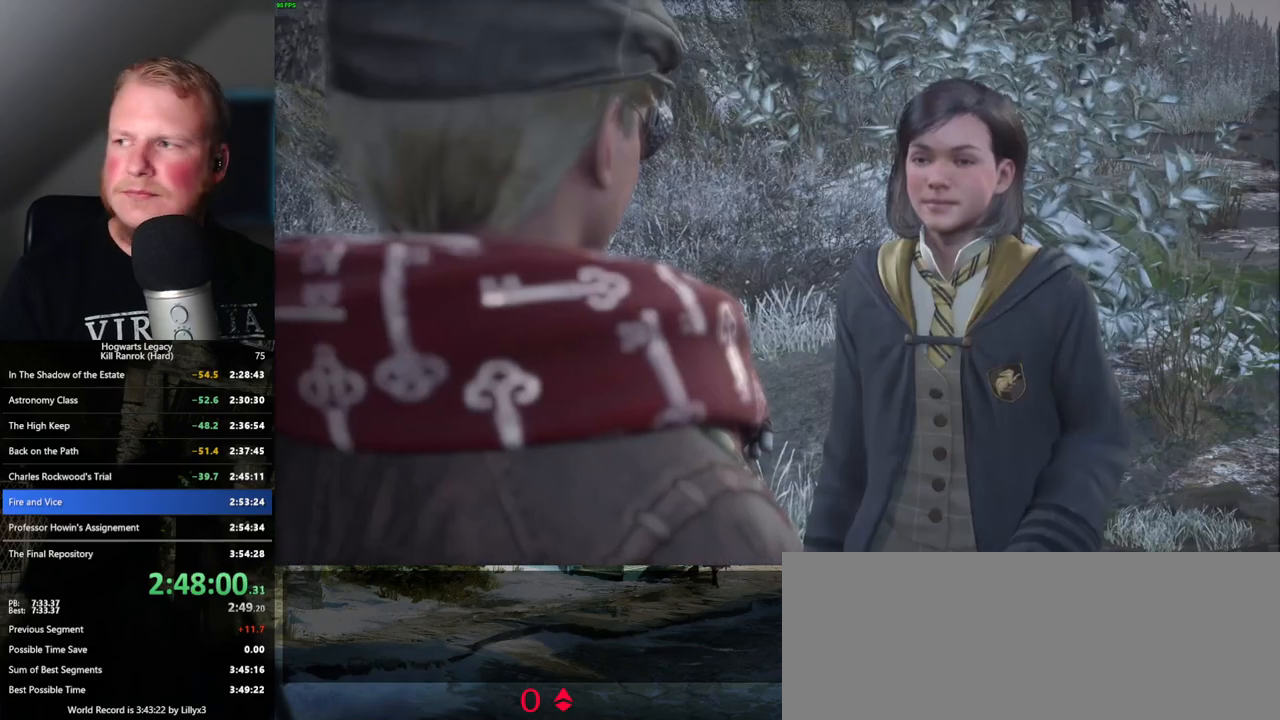
{"keys": ["q", "space"], "mouse": [], "events": [[16, "q", "down"], [66, "q", "up"], [83, "space", "up"], [150, "q", "down"], [166, "space", "down"], [233, "q", "up"], [250, "mouse_wheel", "down"], [250, "space", "up"], [316, "mouse_wheel", "up"], [316, "q", "down"], [316, "space", "down"], [333, "mouse_wheel", "down"], [383, "mouse_wheel", "up"], [383, "q", "up"], [383, "space", "up"], [416, "mouse_wheel", "down"], [450, "mouse_wheel", "up"], [450, "q", "down"], [483, "space", "down"]]}
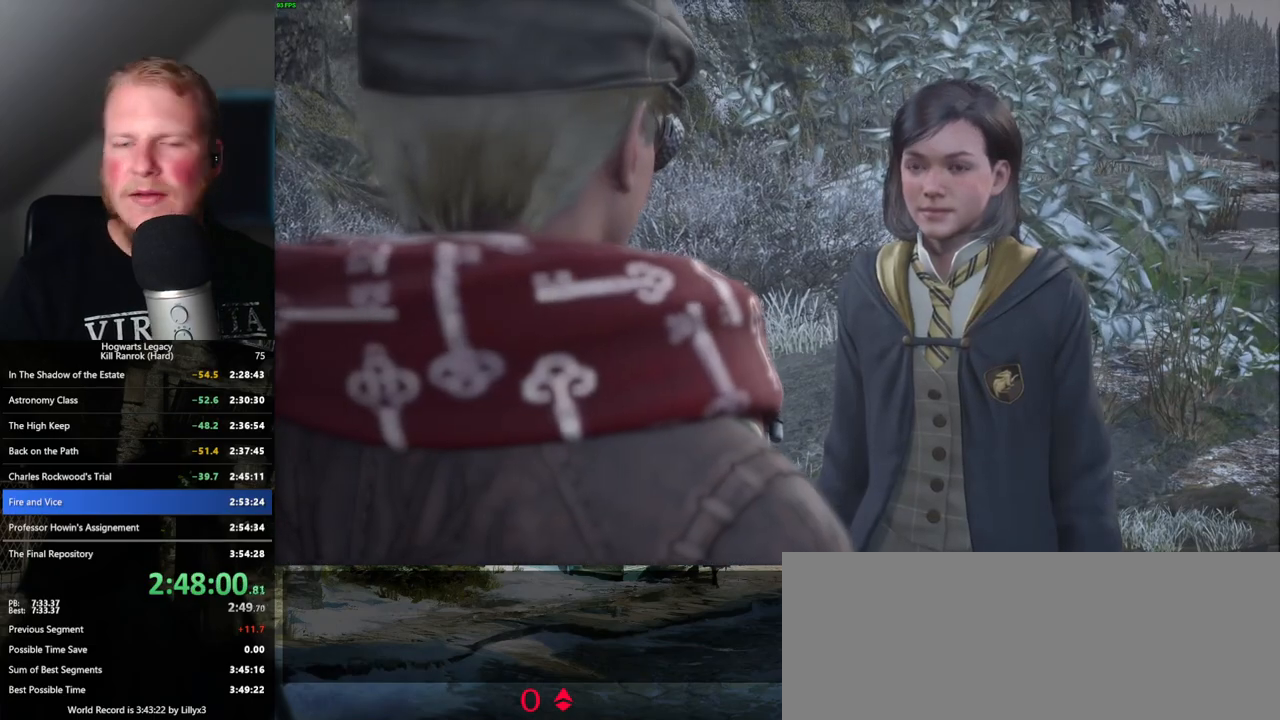
{"keys": [], "mouse": [], "events": [[50, "q", "up"], [66, "space", "up"], [133, "q", "down"], [150, "space", "down"], [183, "q", "up"], [200, "mouse_wheel", "down"], [216, "space", "up"], [233, "mouse_wheel", "up"], [250, "space", "down"], [283, "q", "down"], [316, "mouse_wheel", "down"], [350, "mouse_wheel", "up"], [350, "q", "up"], [383, "space", "up"]]}
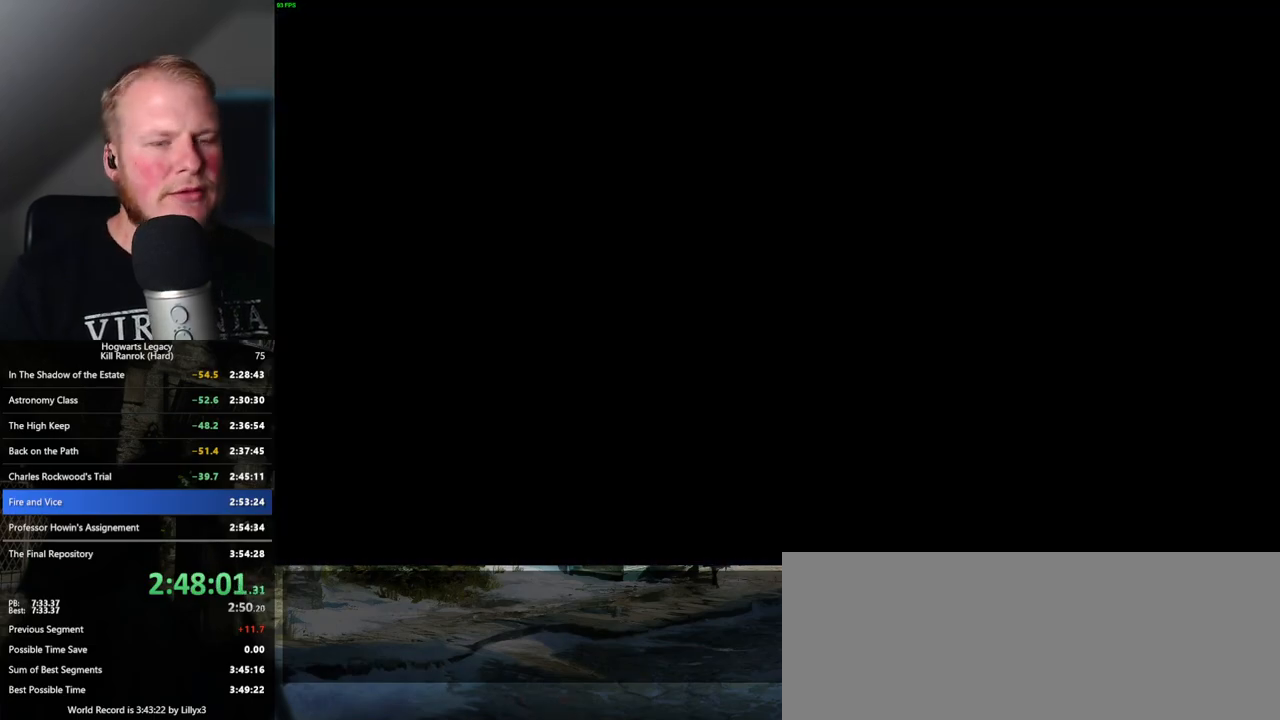
{"keys": ["d", "w"], "mouse": [], "events": [[300, "w", "down"], [400, "d", "down"]]}
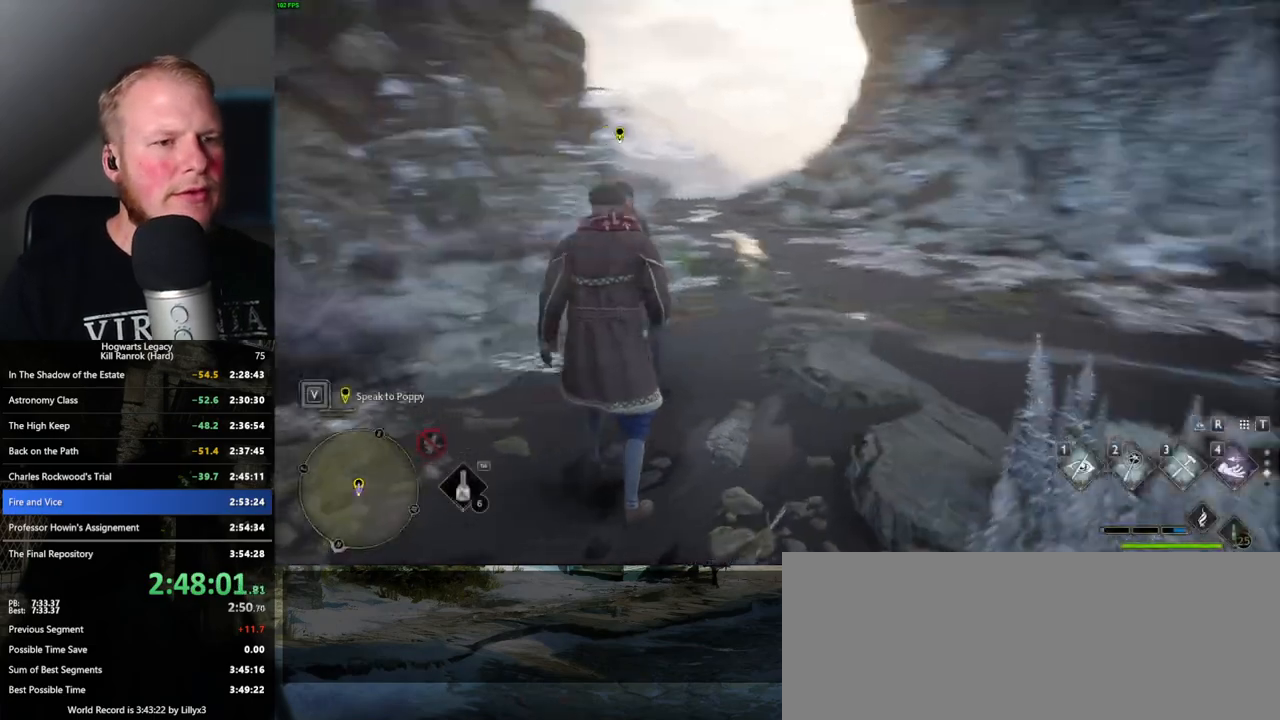
{"keys": [], "mouse": [], "events": [[433, "w", "up"], [500, "d", "up"]]}
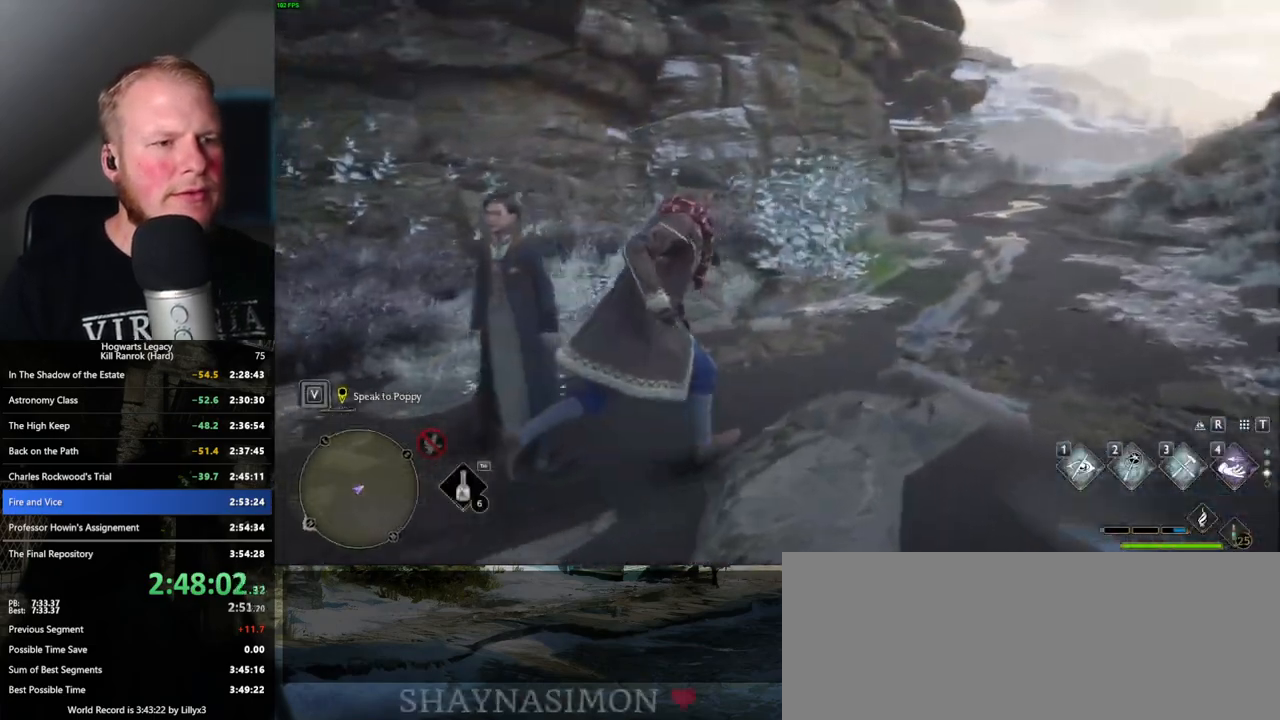
{"keys": [], "mouse": [], "events": []}
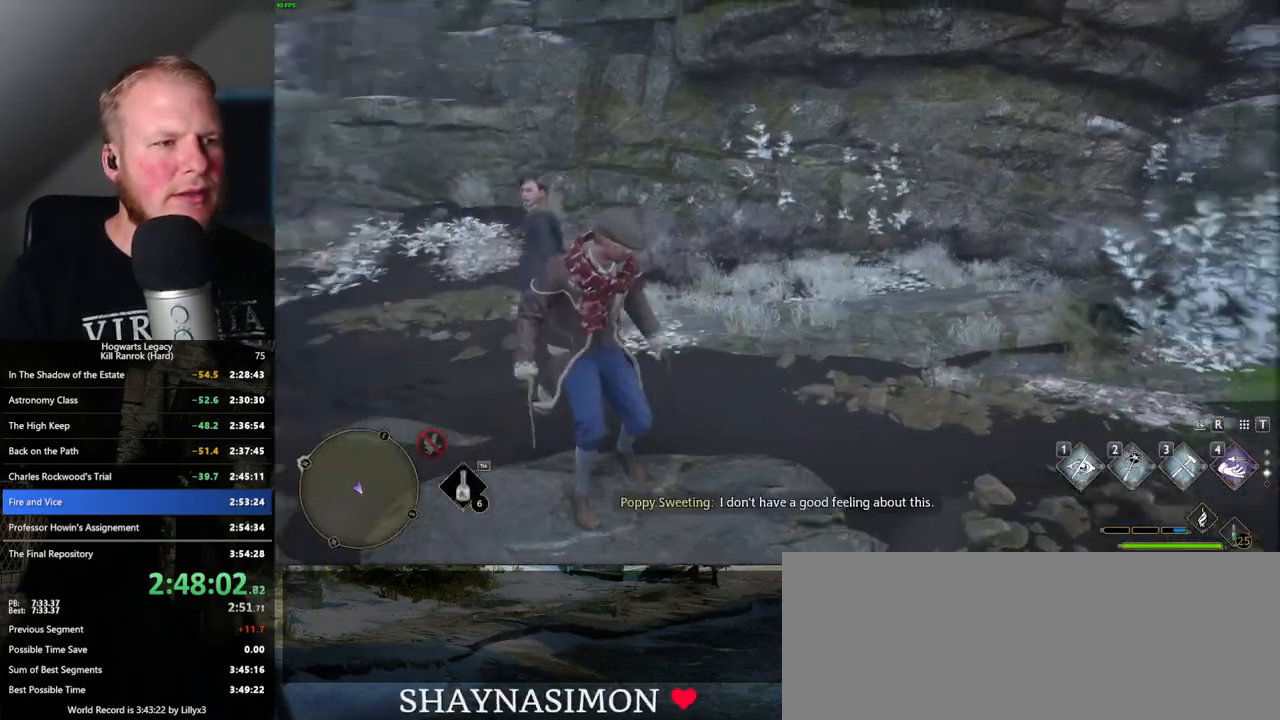
{"keys": [], "mouse": [], "events": [[350, "d", "down"], [466, "d", "up"]]}
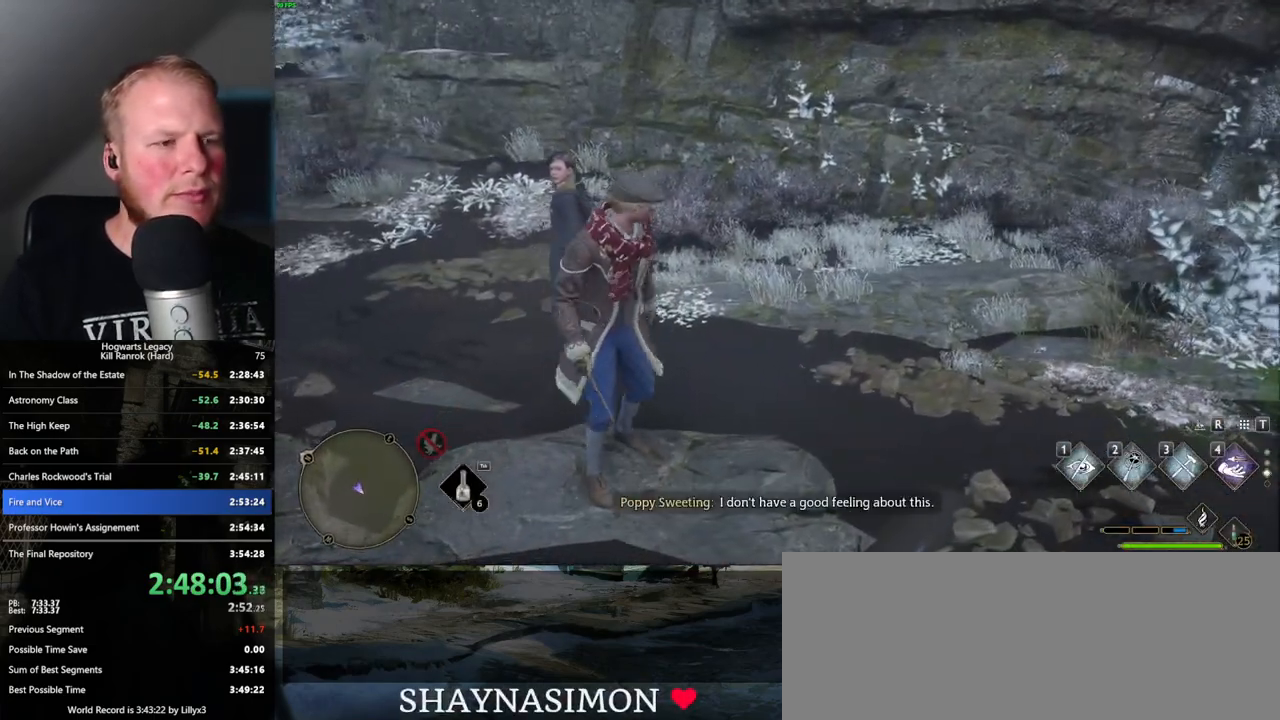
{"keys": [], "mouse": [], "events": []}
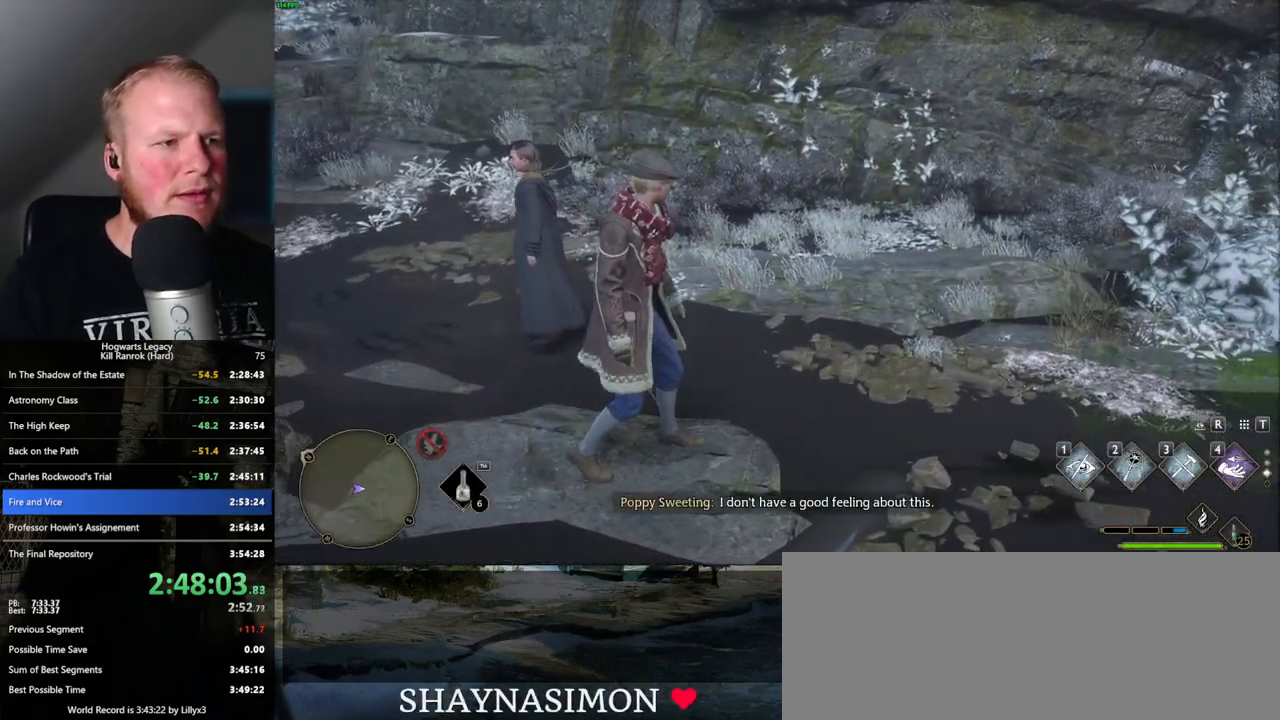
{"keys": [], "mouse": [], "events": [[250, "d", "down"], [483, "d", "up"]]}
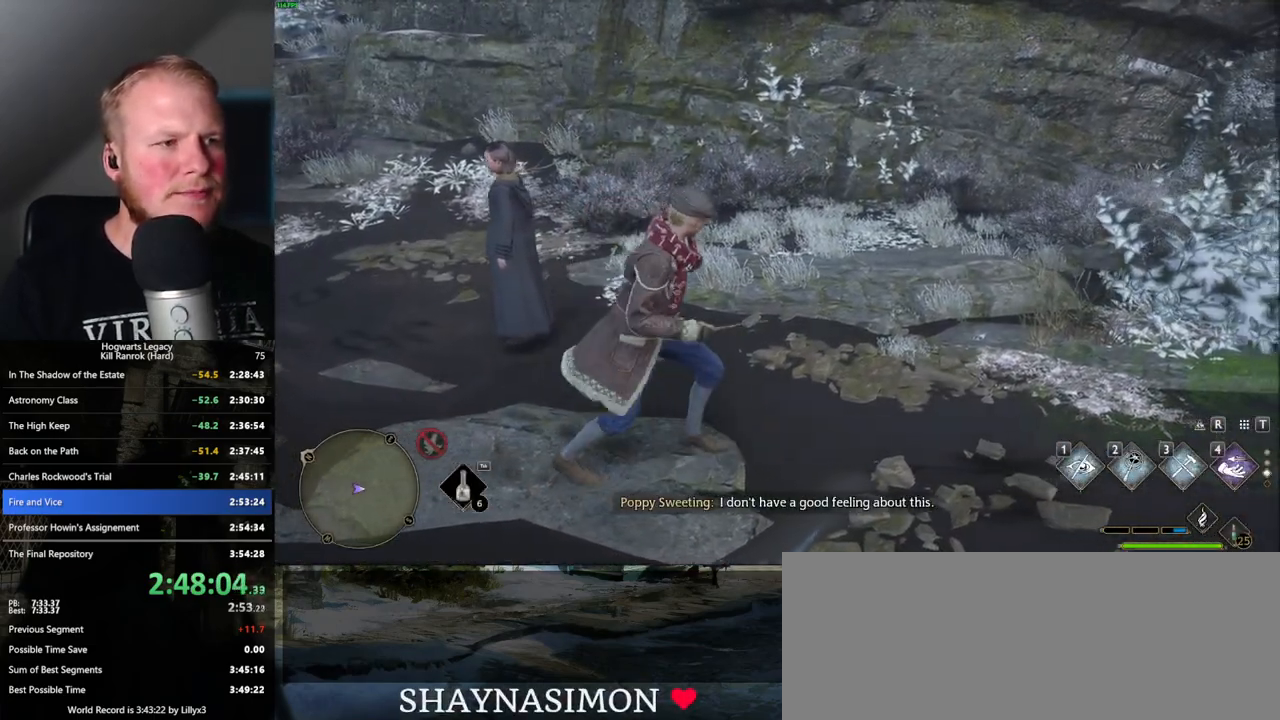
{"keys": [], "mouse": [], "events": []}
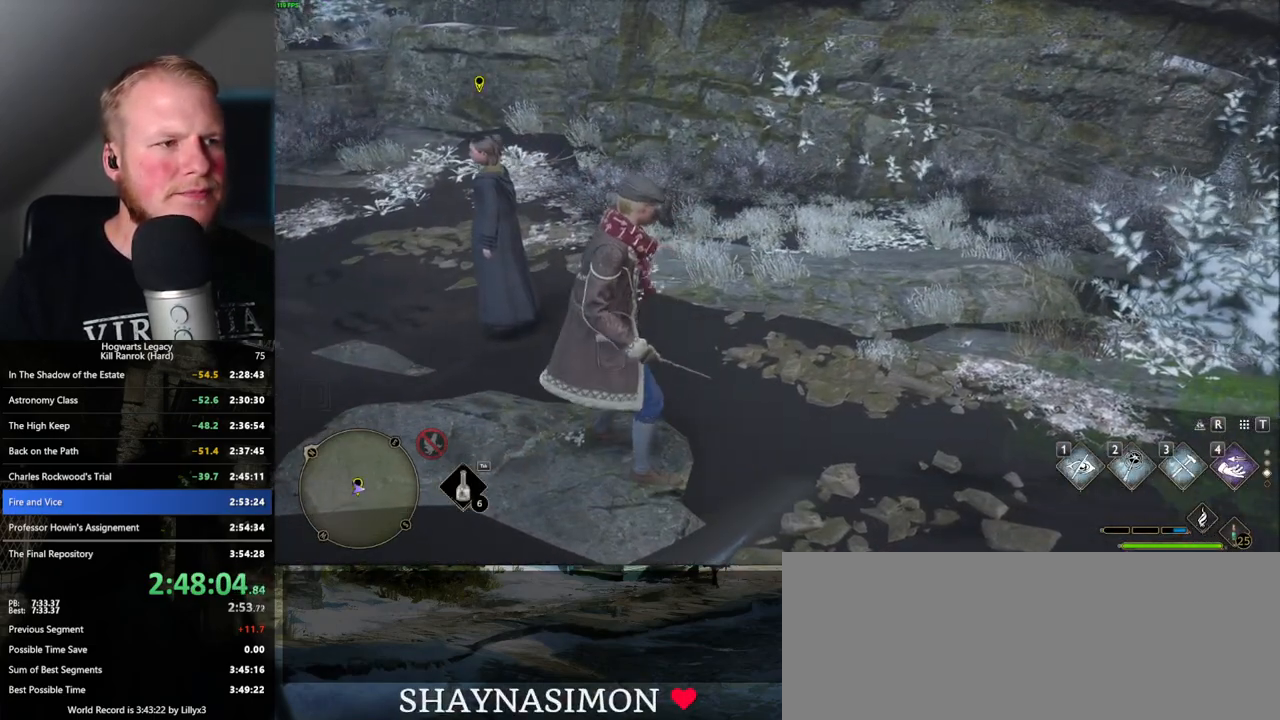
{"keys": ["d", "s"], "mouse": [], "events": [[116, "s", "down"], [133, "d", "down"]]}
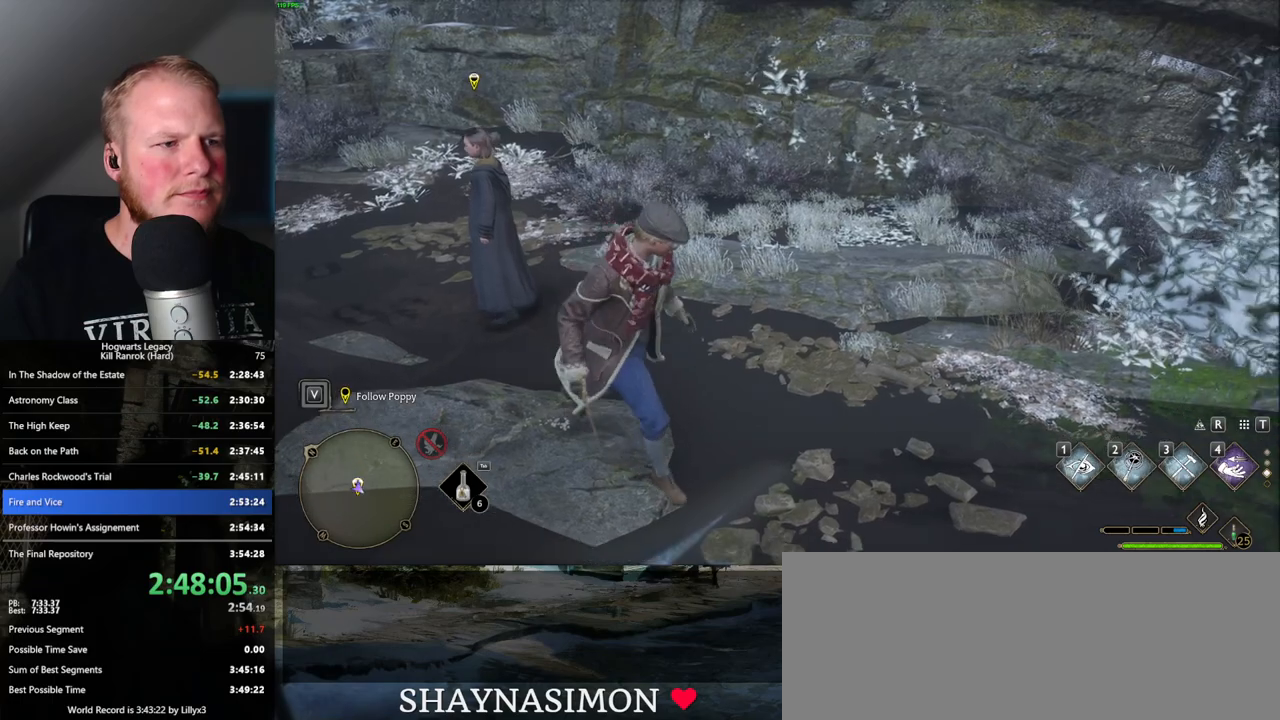
{"keys": ["d"], "mouse": [], "events": [[66, "d", "up"], [66, "s", "up"], [250, "w", "down"], [350, "d", "down"], [466, "w", "up"]]}
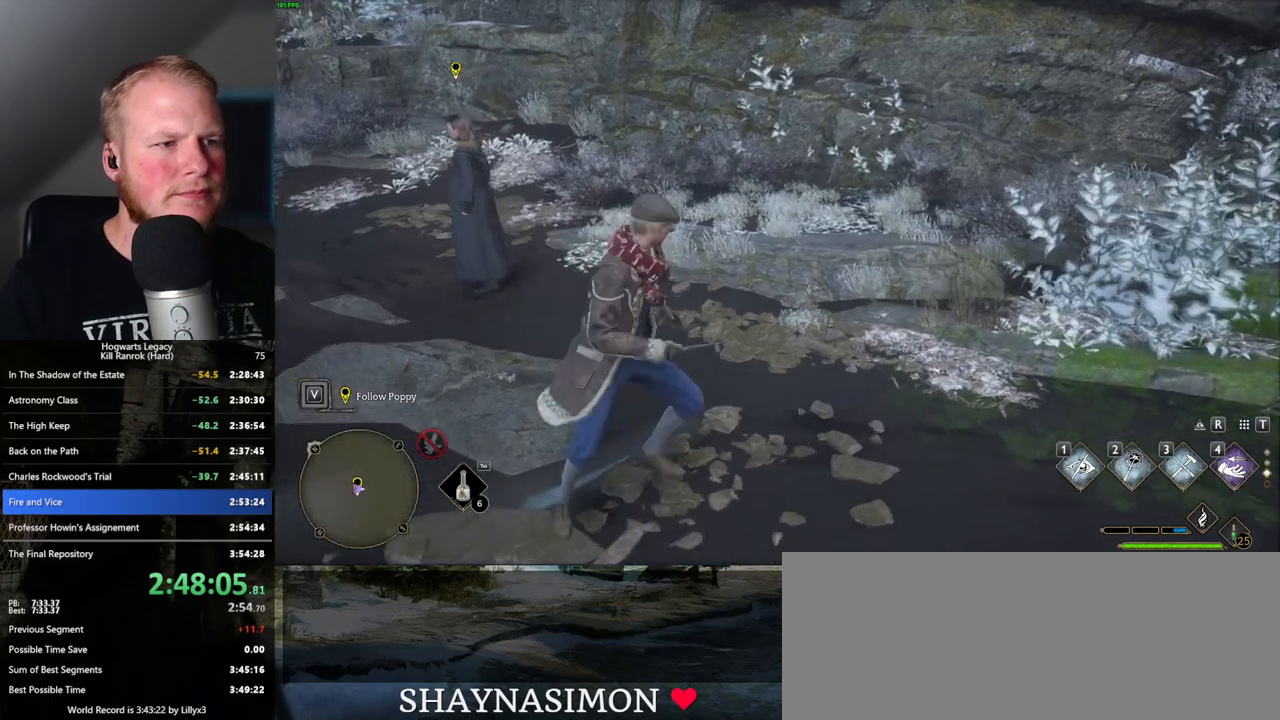
{"keys": ["a"], "mouse": [], "events": [[166, "s", "down"], [333, "d", "up"], [383, "a", "down"], [450, "s", "up"]]}
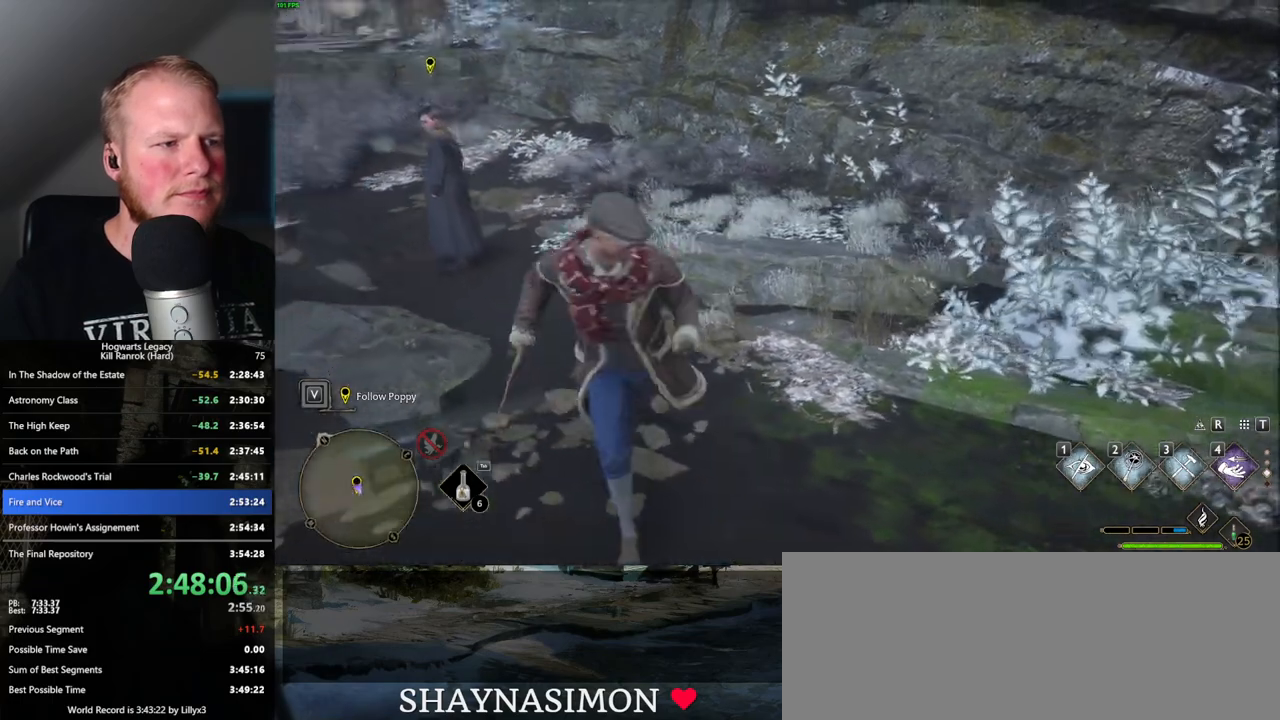
{"keys": ["d"], "mouse": [], "events": [[50, "w", "down"], [166, "a", "up"], [233, "d", "down"], [366, "w", "up"]]}
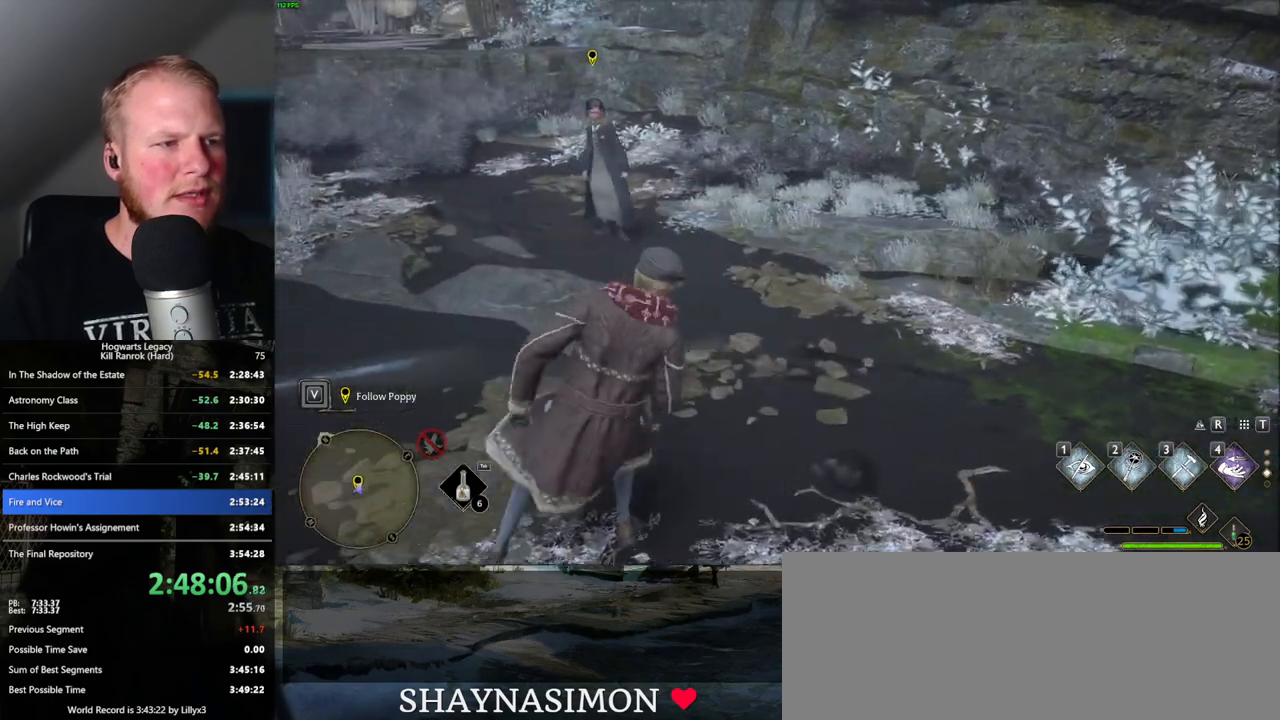
{"keys": ["d"], "mouse": [], "events": []}
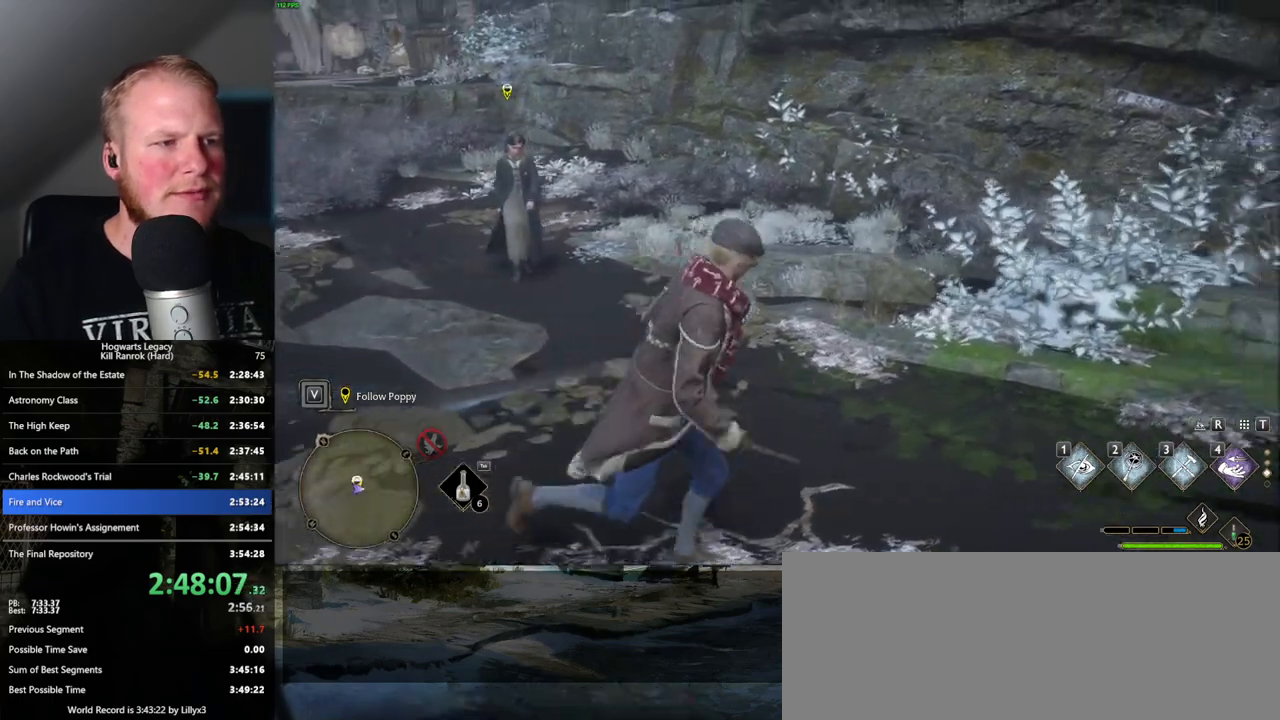
{"keys": ["d"], "mouse": [], "events": [[116, "s", "down"], [350, "s", "up"]]}
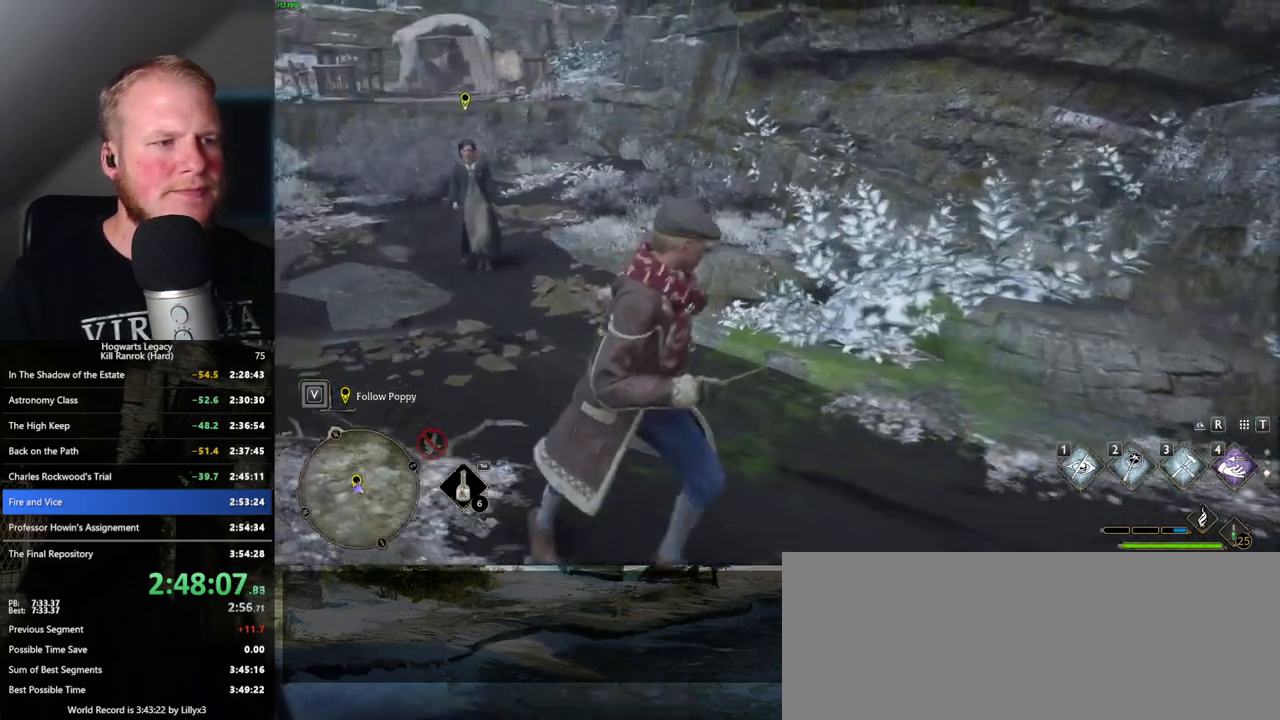
{"keys": ["d", "s"], "mouse": [], "events": [[16, "shift_l", "down"], [150, "shift_l", "up"], [200, "s", "down"]]}
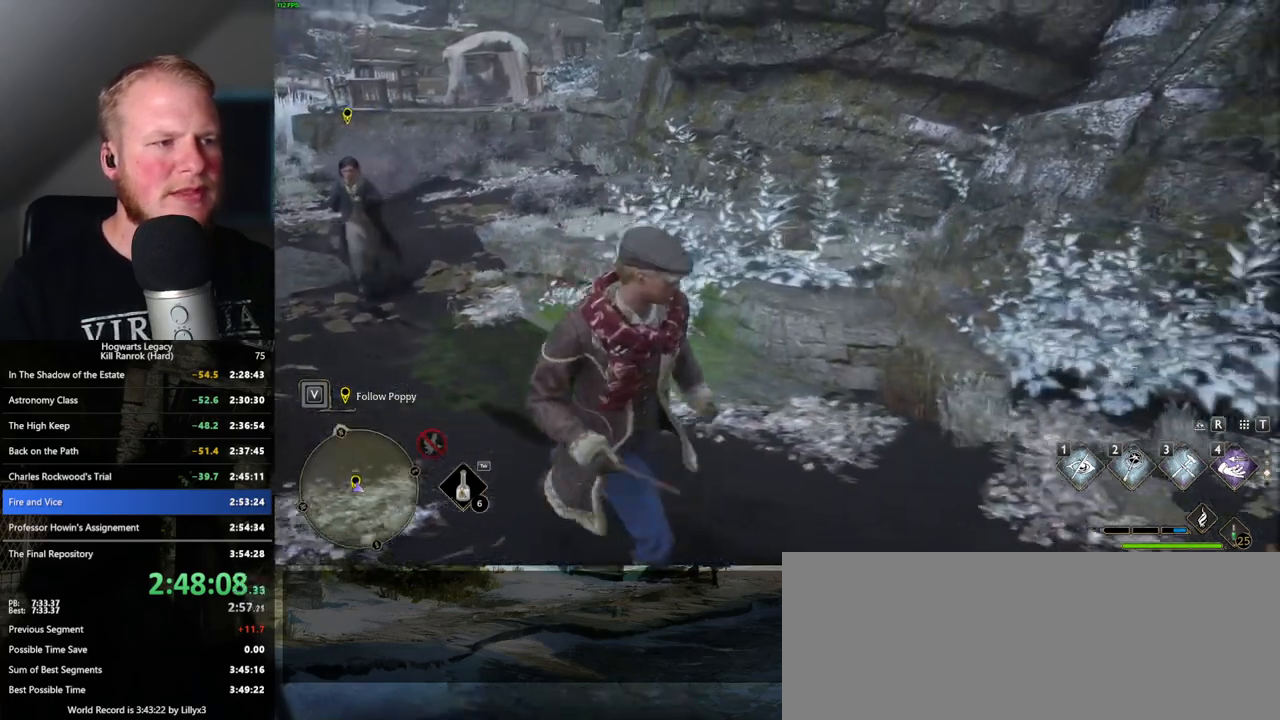
{"keys": ["d", "w"], "mouse": [], "events": [[366, "s", "up"], [466, "w", "down"]]}
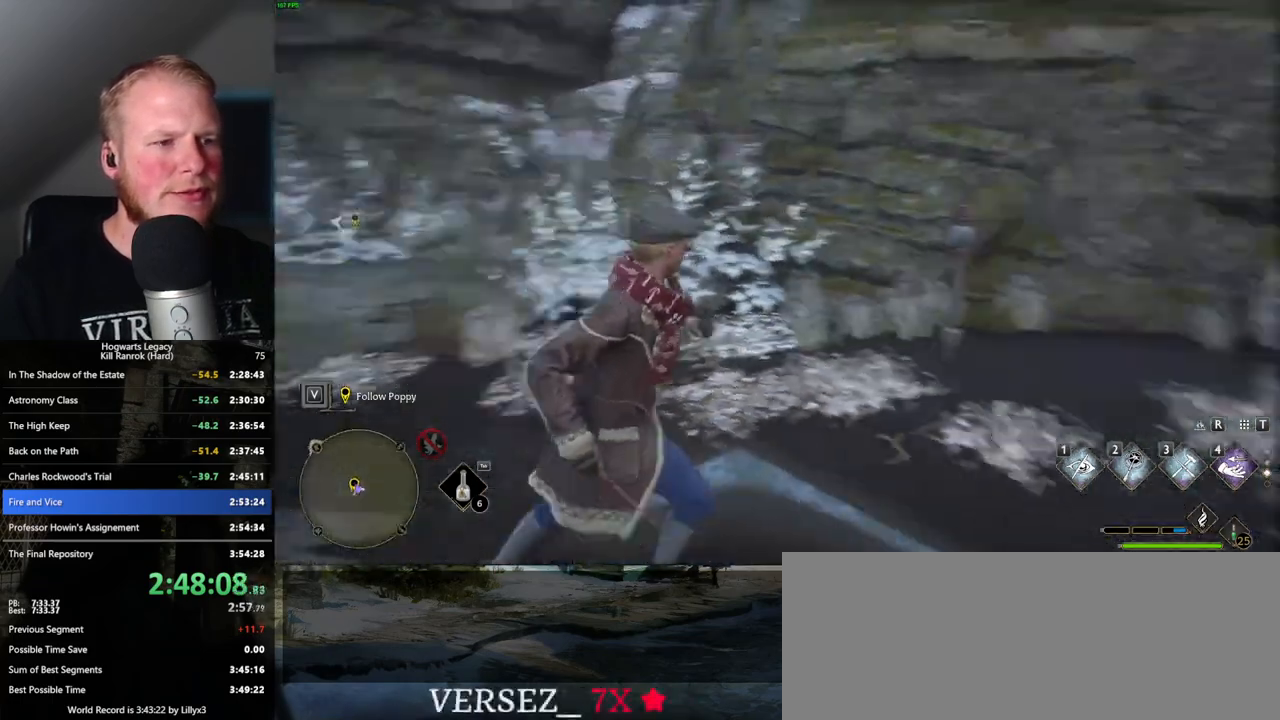
{"keys": ["space", "w"], "mouse": [], "events": [[116, "d", "up"], [483, "space", "down"]]}
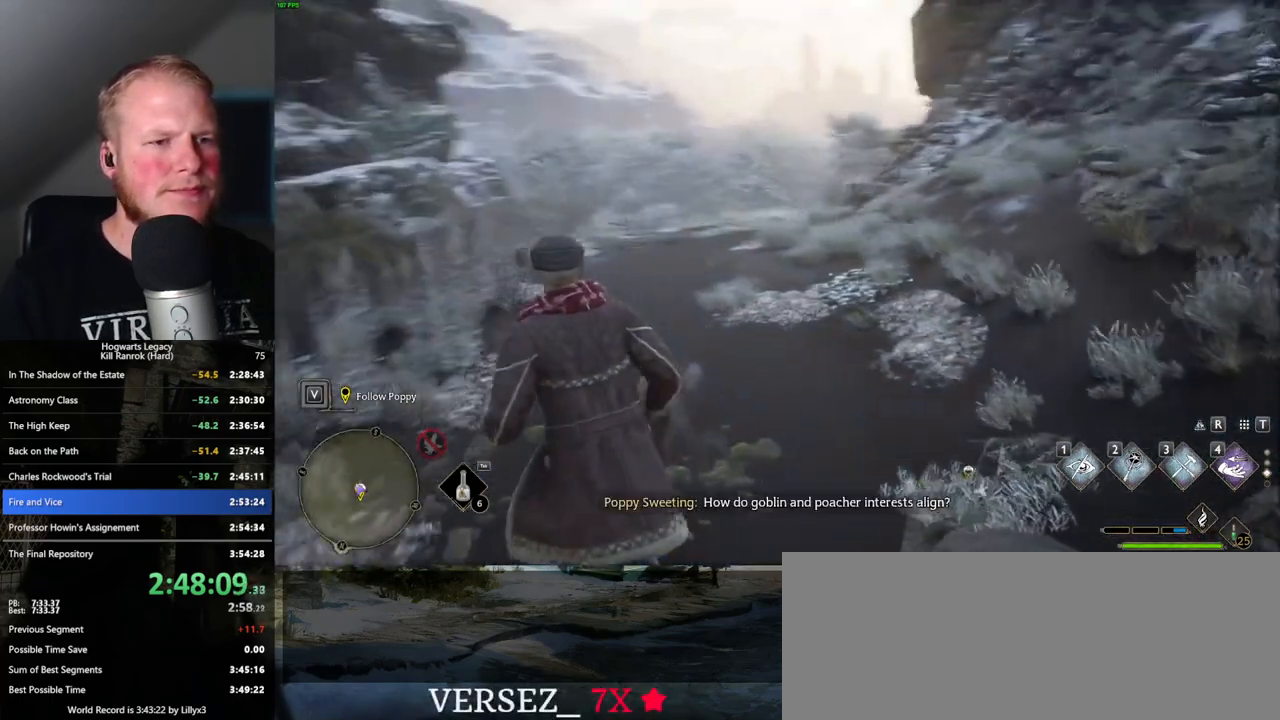
{"keys": ["w"], "mouse": [], "events": [[433, "space", "up"]]}
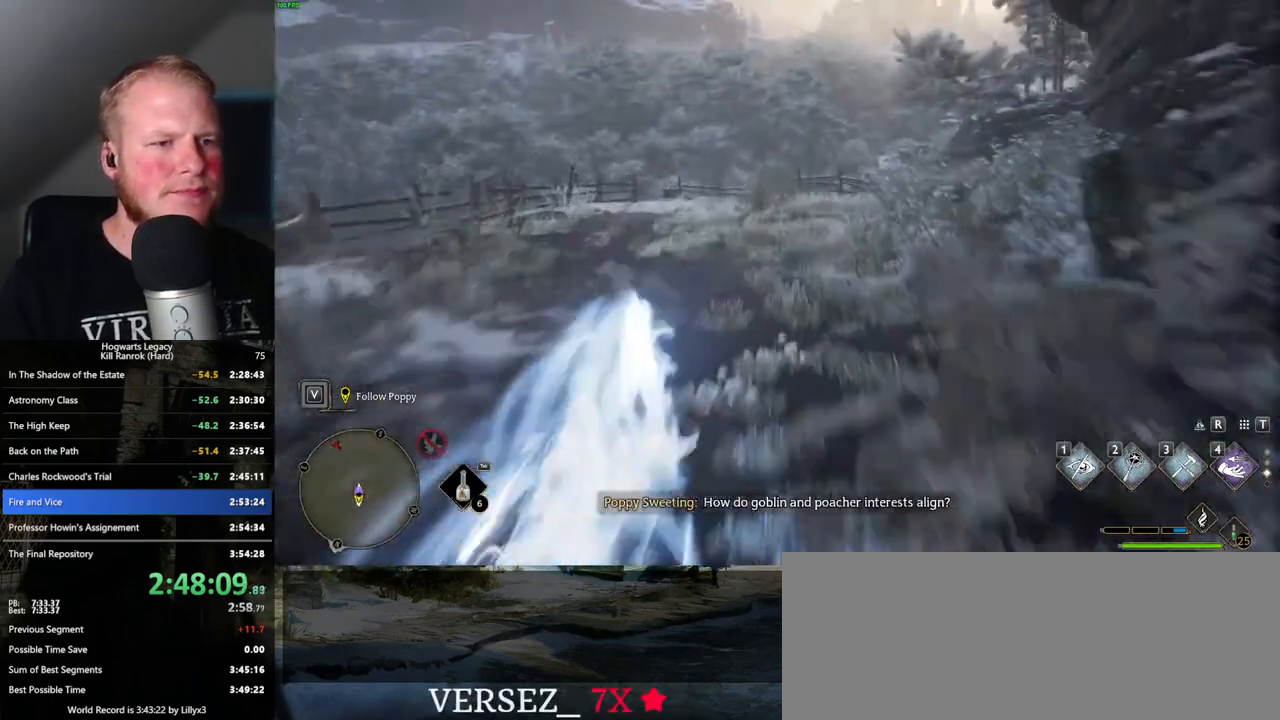
{"keys": ["w"], "mouse": [], "events": []}